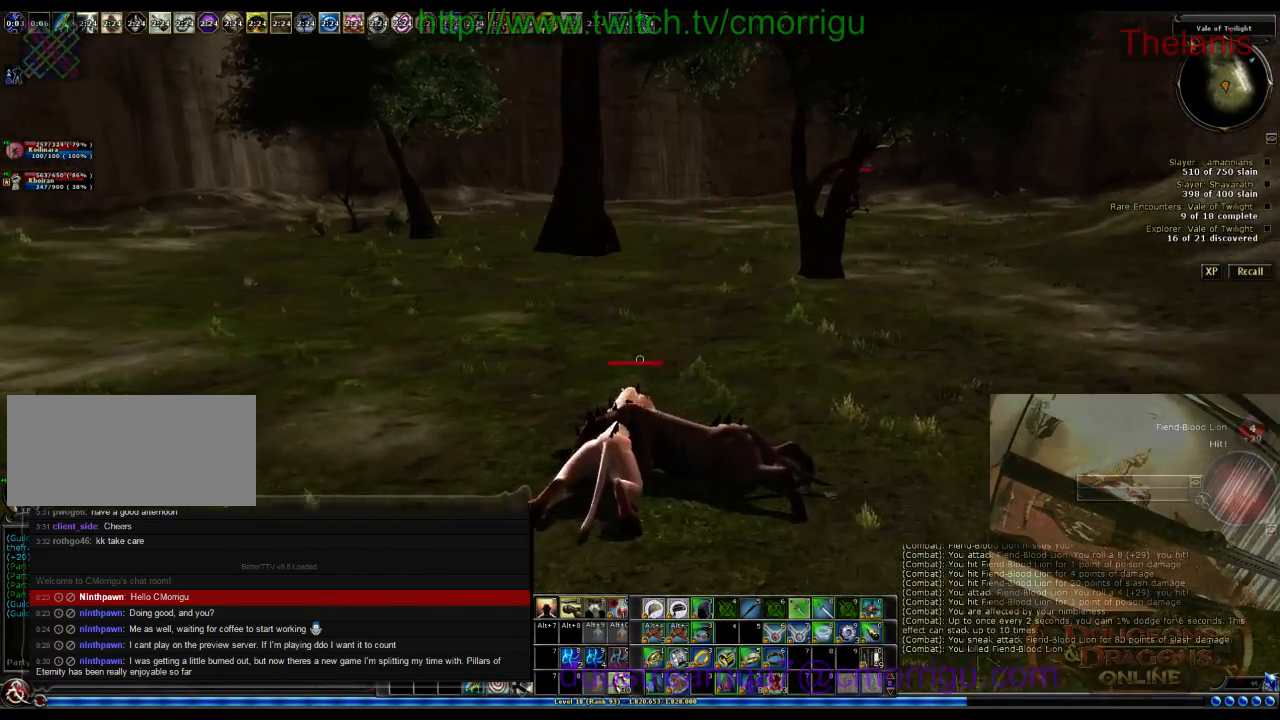
Gameplay with keyboard; each line is a JSON object with the keys held at the frame after it. "events" lists presses ("down") and releases ("up") of ".", "/", "0", "1", "2", "3", "4", "5", "6", "7", "8", "9", "a", "b", "backslash", "backspace", "c", "caps_lock", "comma", "ctrl_l", "ctrl_r", "d", "e", "equals", "escape", "f", "f1", "f10", "f11", "f12", "f2", "f3", "f4", "f5", "f6", "f7", "f8", "f9", "g", "h", "i", "j", "k", "l", "lbracket", "m", "minus", "n", "o", "p", "q", "quote", "r", "rbracket", "return", "s", "semicolon", "shift_l", "shift_r", "space", "t", "tab", "tilde", "u", "v", "w", "x", "y" and "z" between this image and that frame as [ms after this image, input, new state], when the widget could be followed in between. No other keys are recorded. Mouse input is not recorded.
{"keys": ["d", "w"], "events": []}
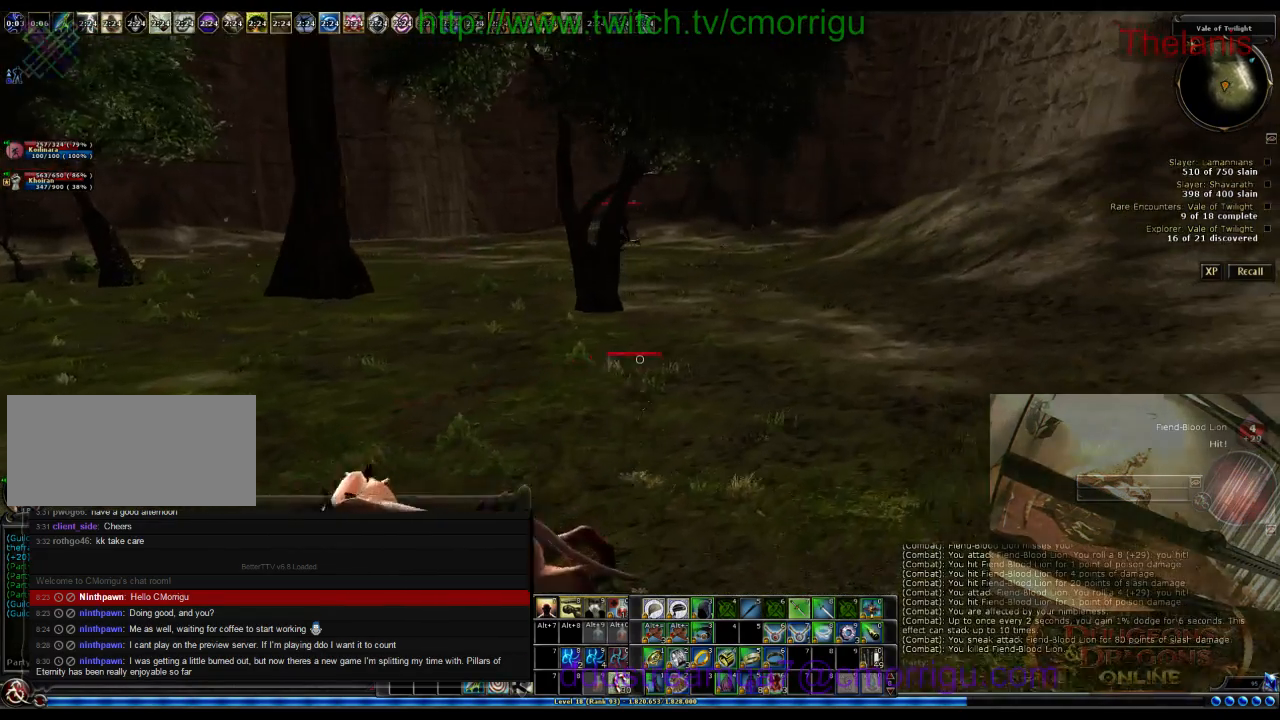
{"keys": ["w"], "events": [[333, "d", "up"]]}
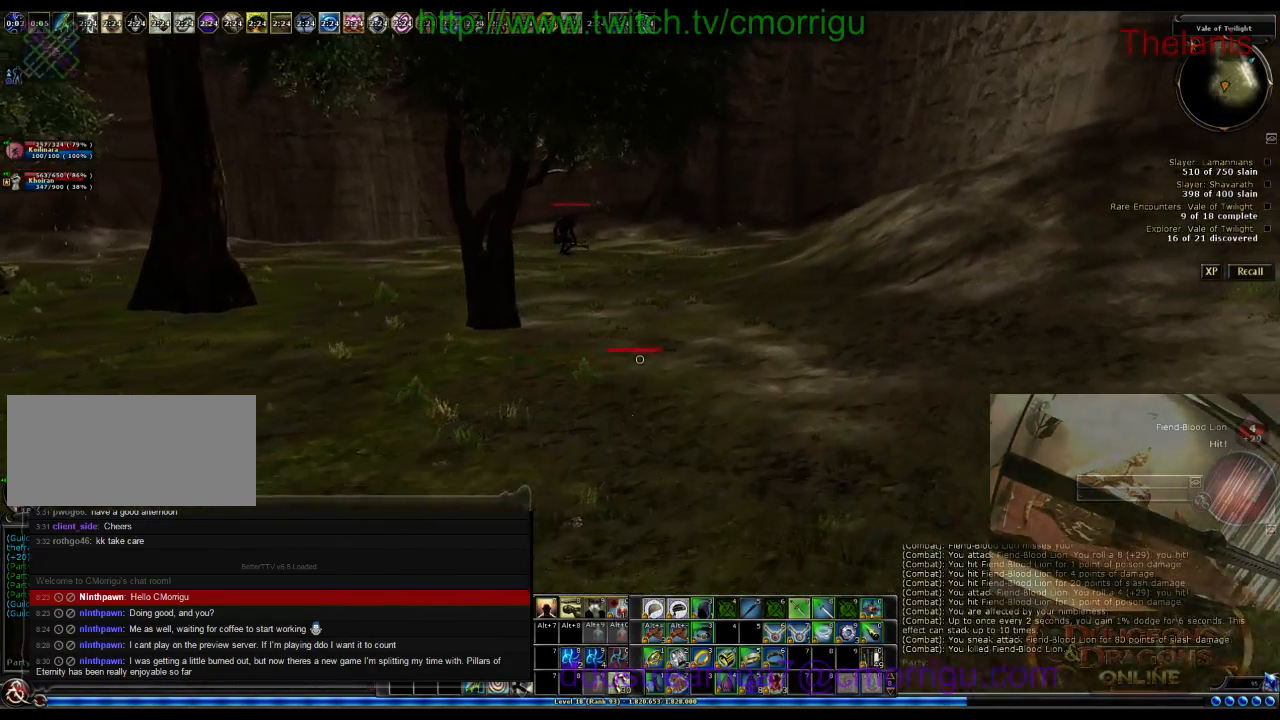
{"keys": [], "events": [[333, "w", "up"]]}
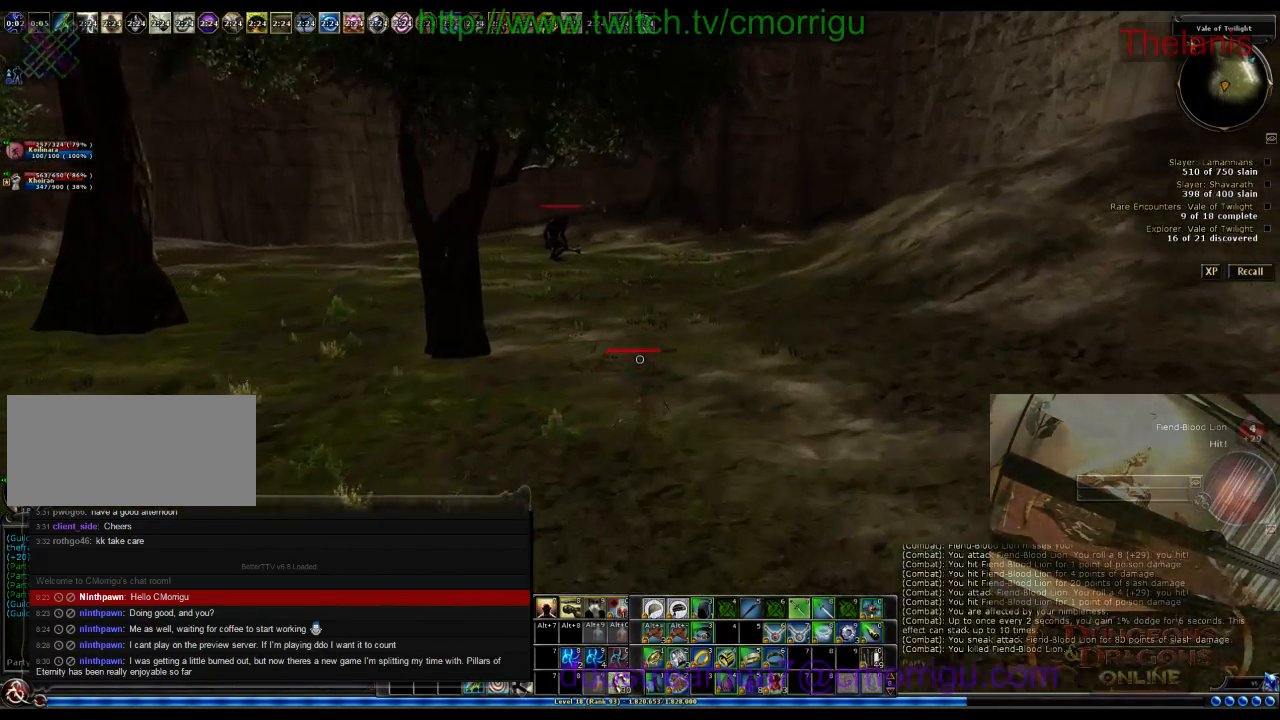
{"keys": [], "events": [[367, "1", "down"], [467, "1", "up"]]}
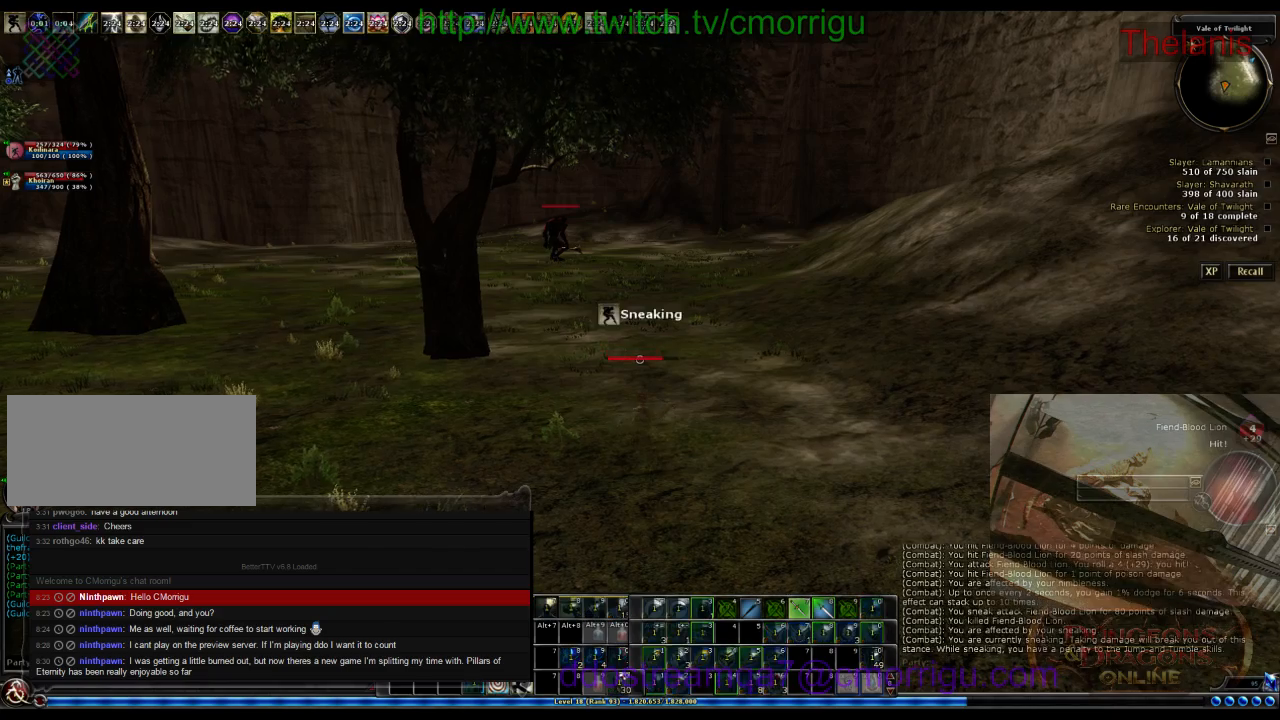
{"keys": ["w"], "events": [[267, "w", "down"]]}
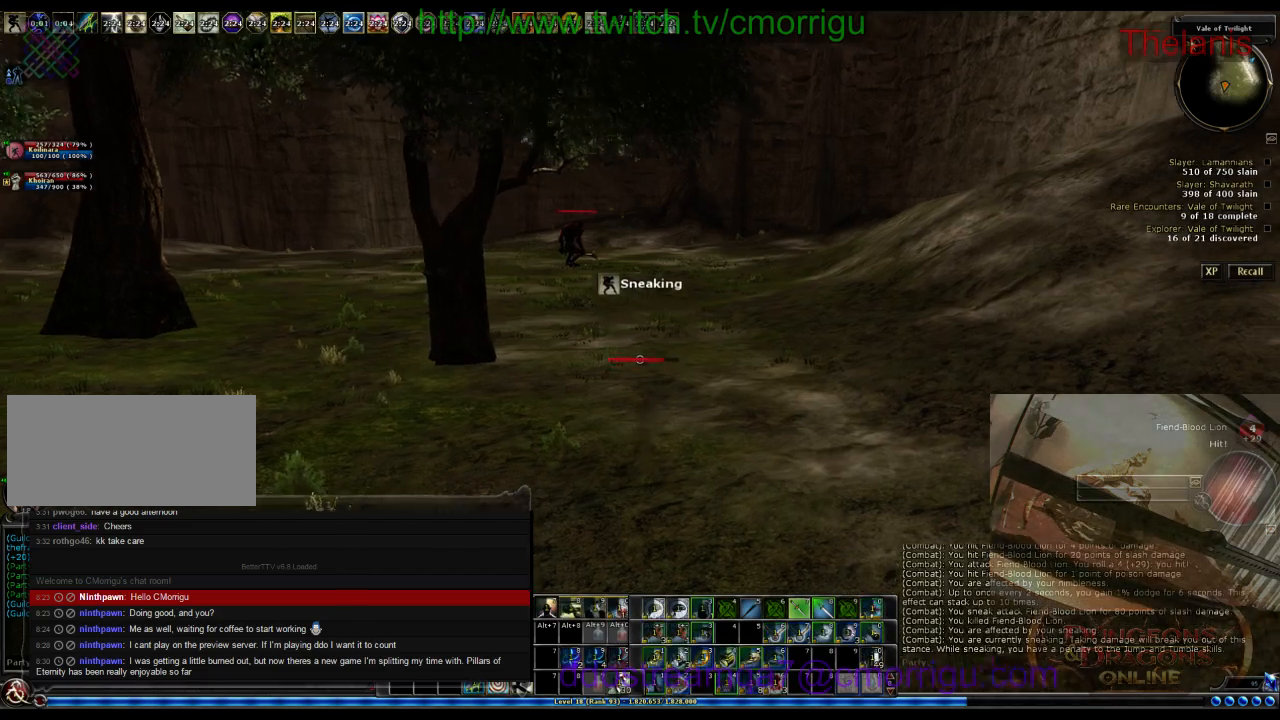
{"keys": ["w"], "events": []}
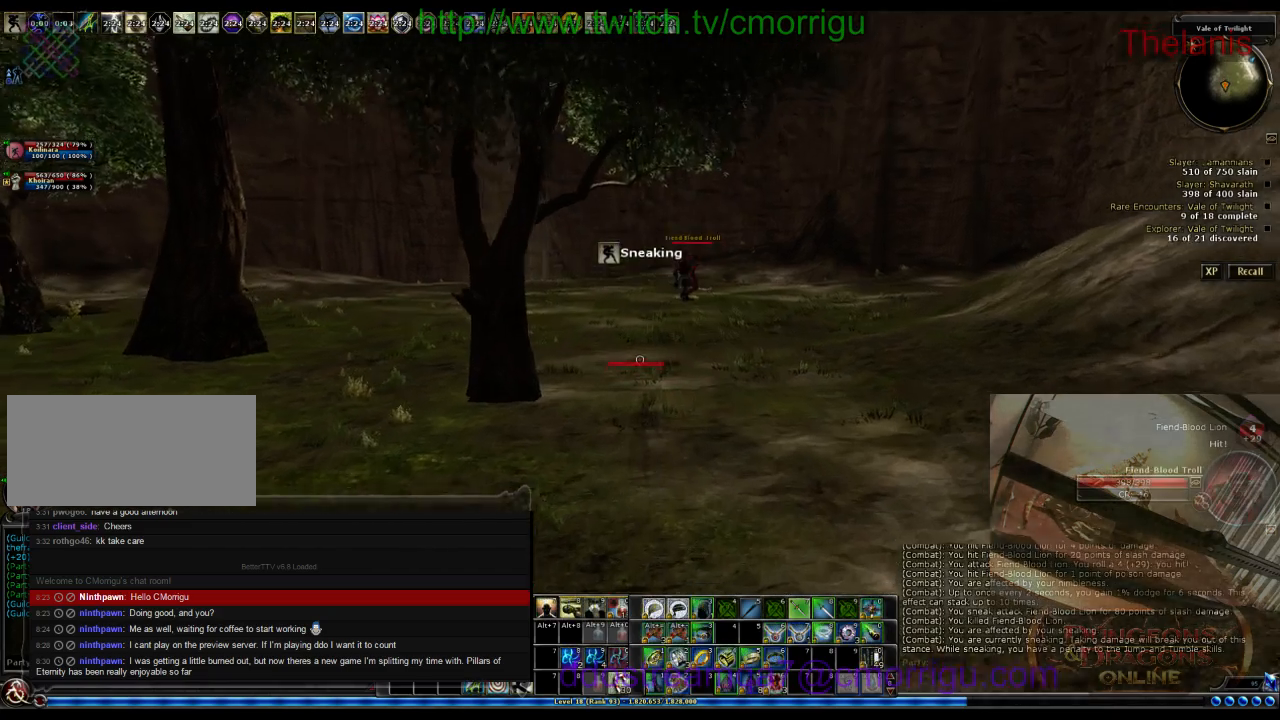
{"keys": ["w"], "events": []}
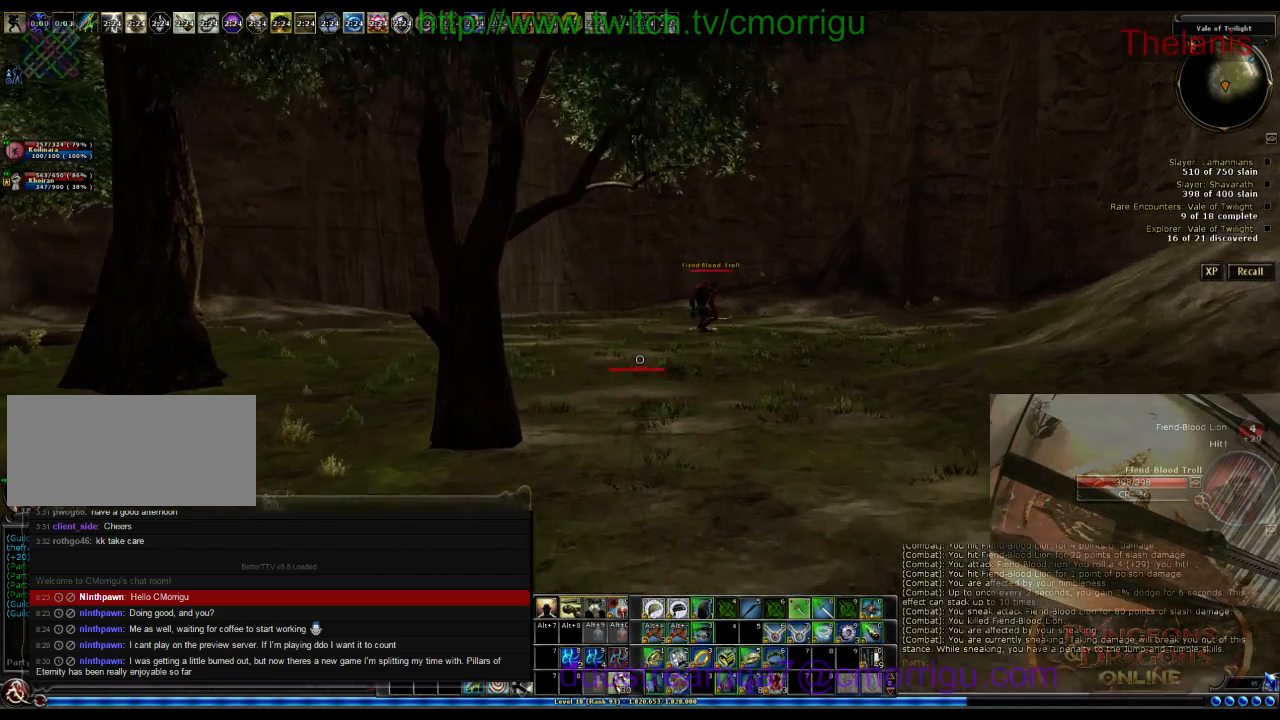
{"keys": ["w"], "events": []}
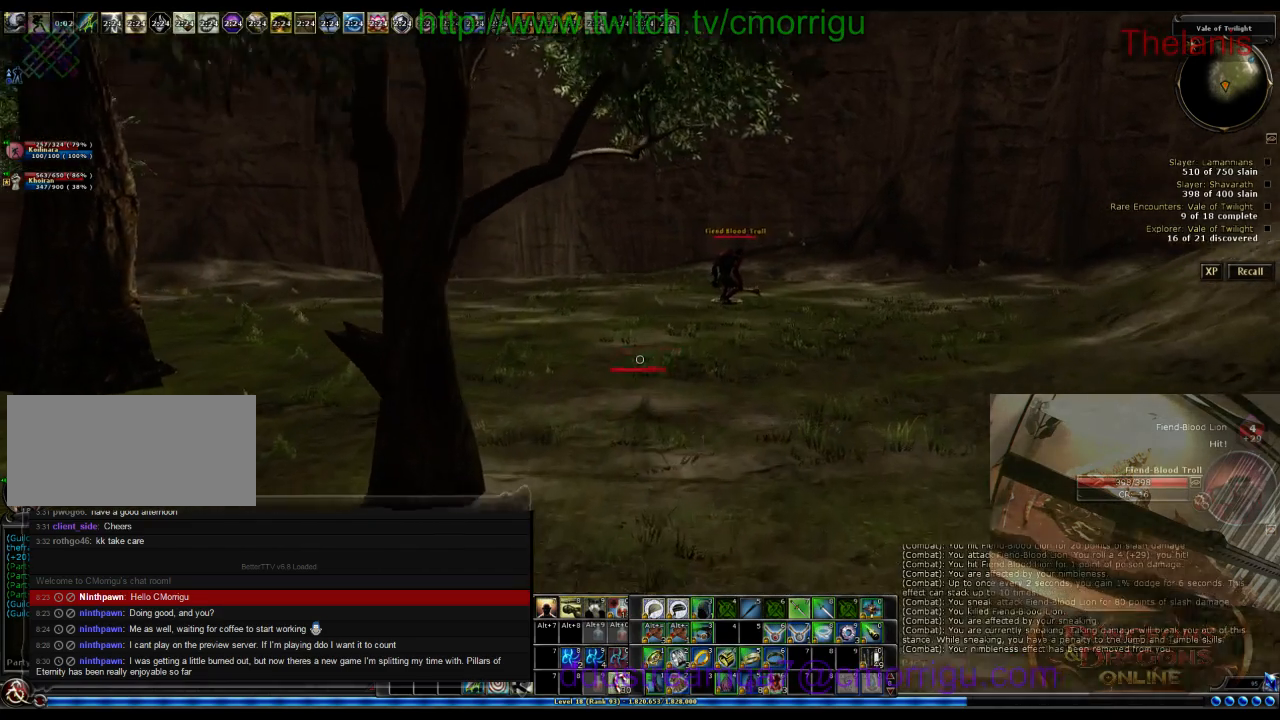
{"keys": ["w"], "events": []}
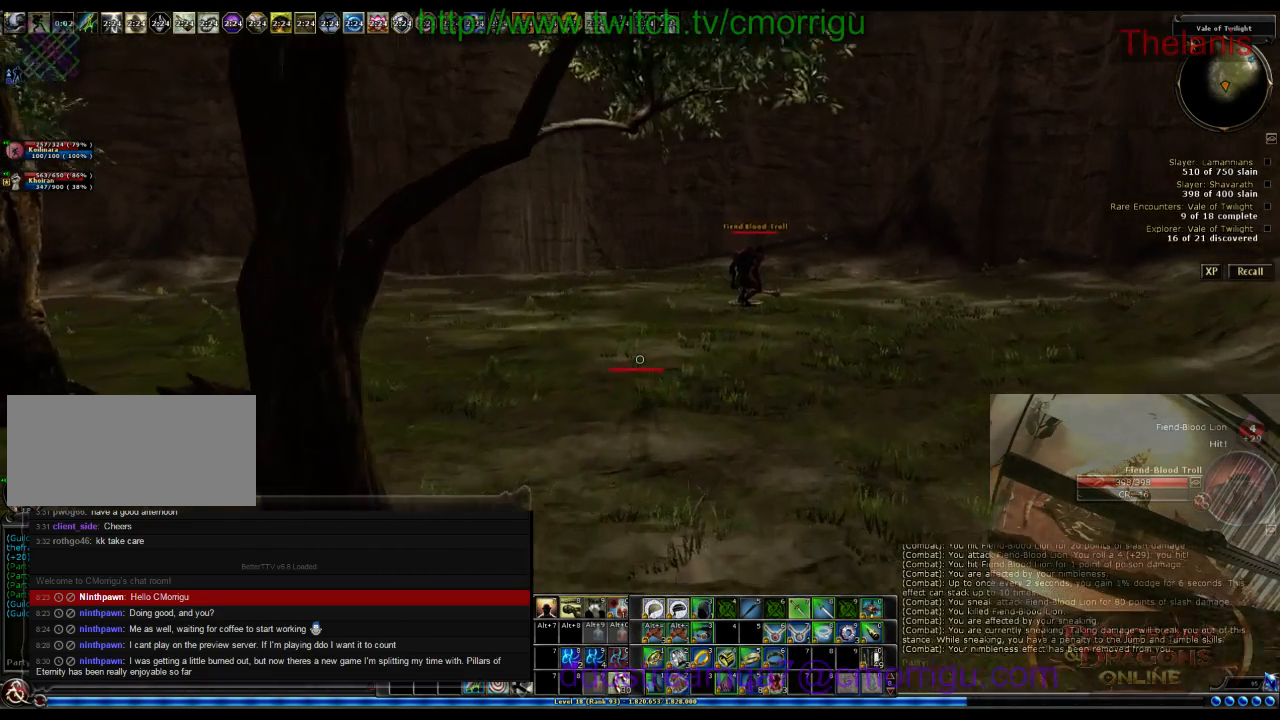
{"keys": ["w"], "events": []}
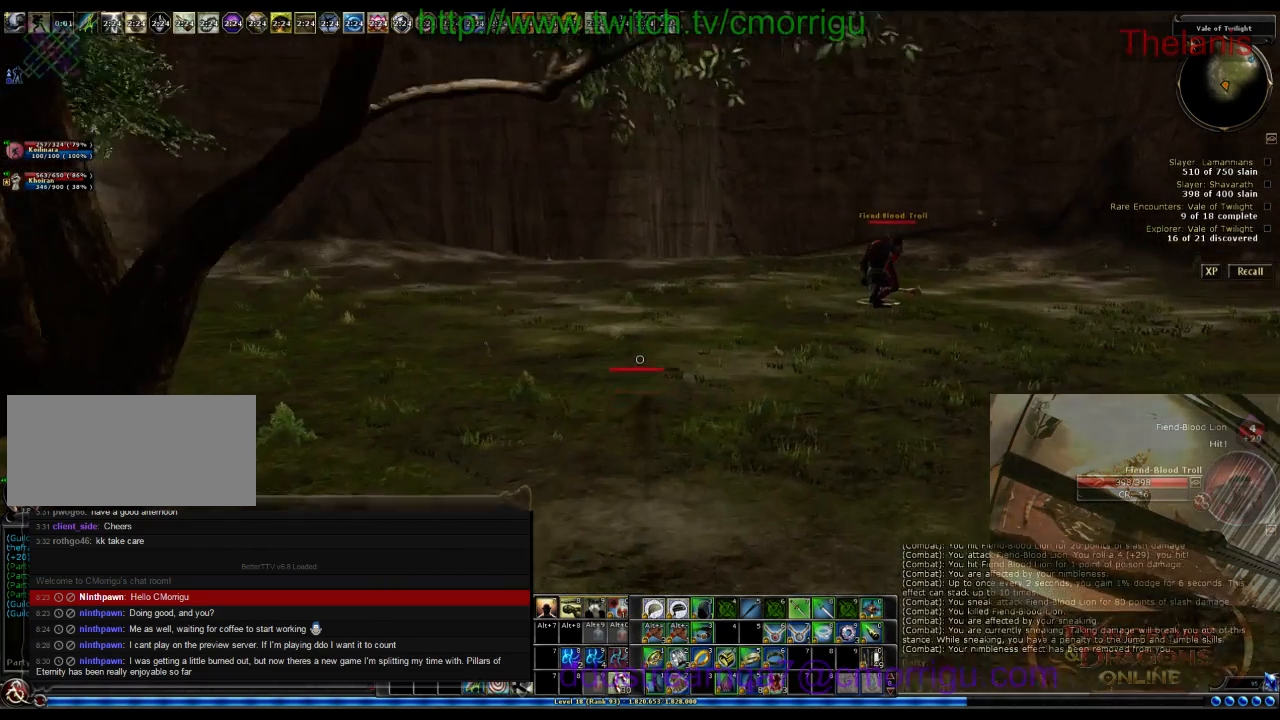
{"keys": ["w"], "events": []}
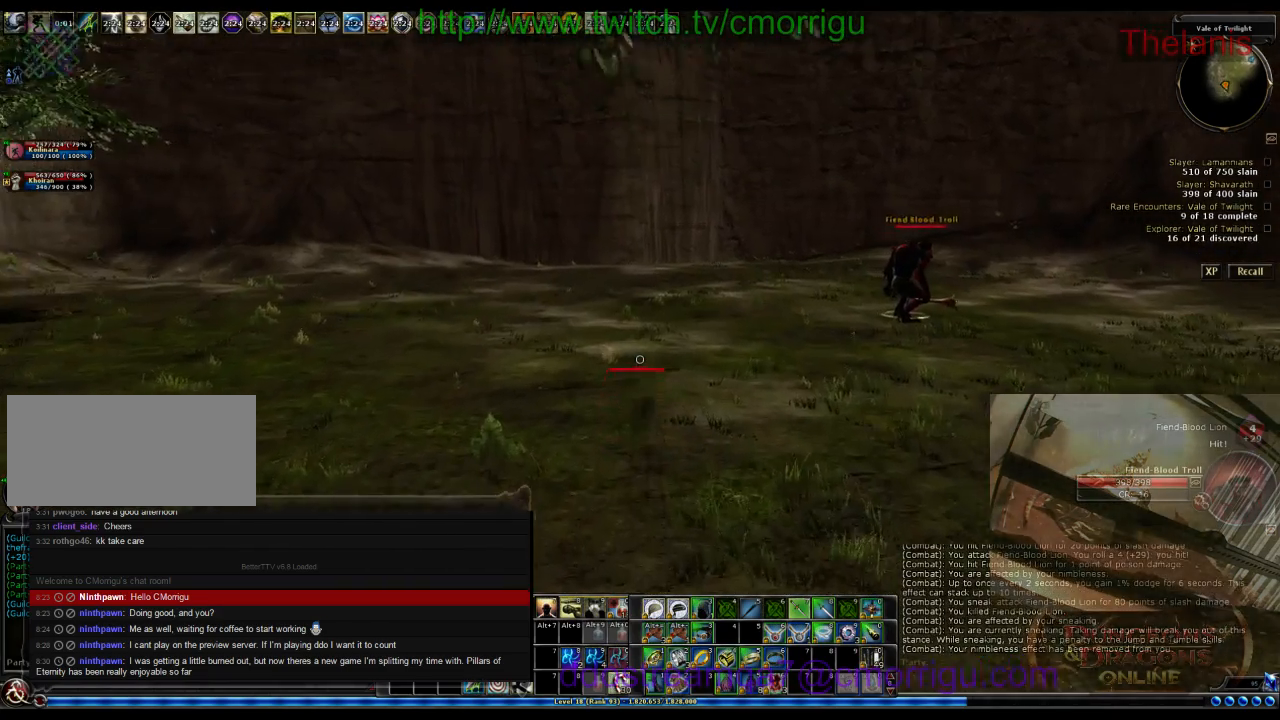
{"keys": ["w"], "events": []}
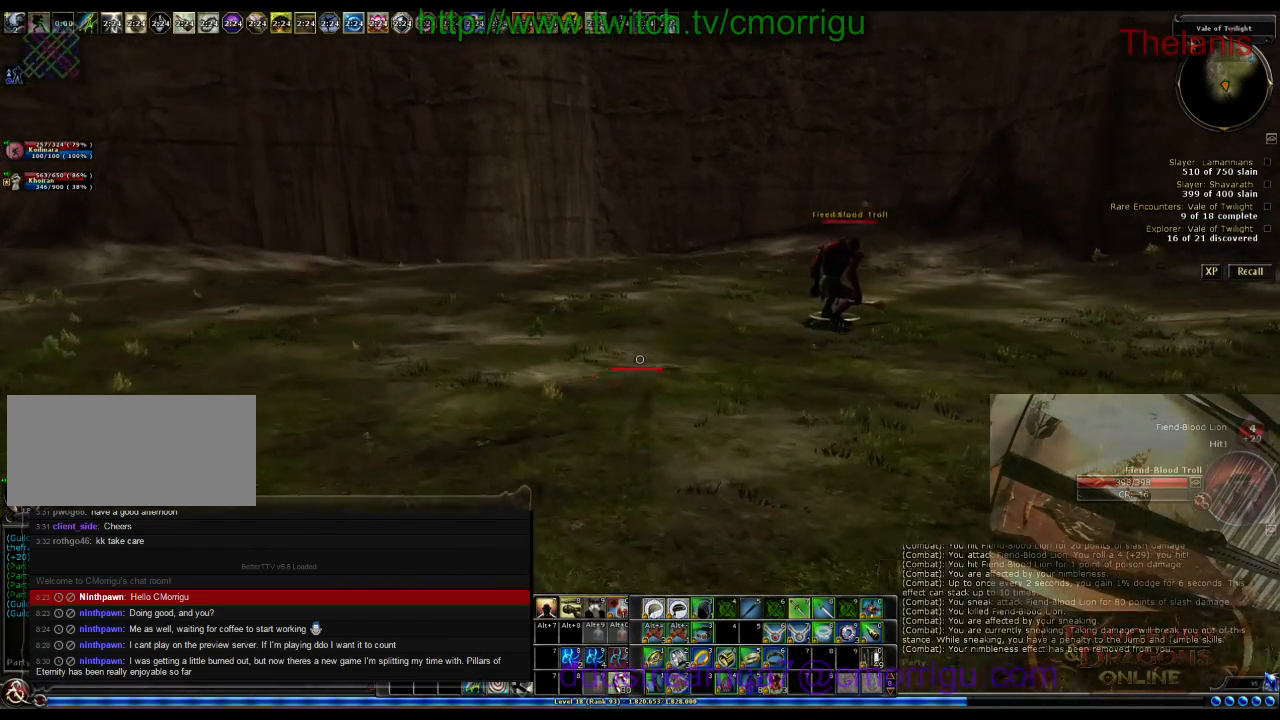
{"keys": ["w"], "events": []}
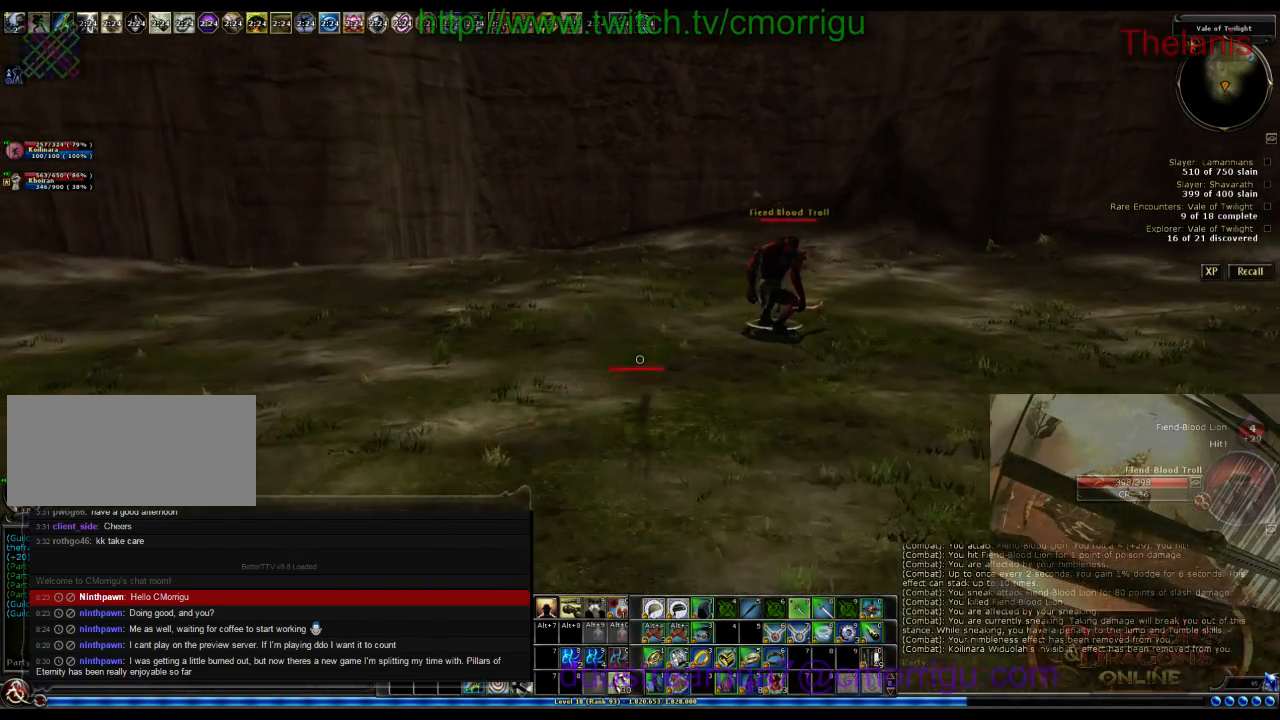
{"keys": ["a", "w"], "events": [[333, "a", "down"]]}
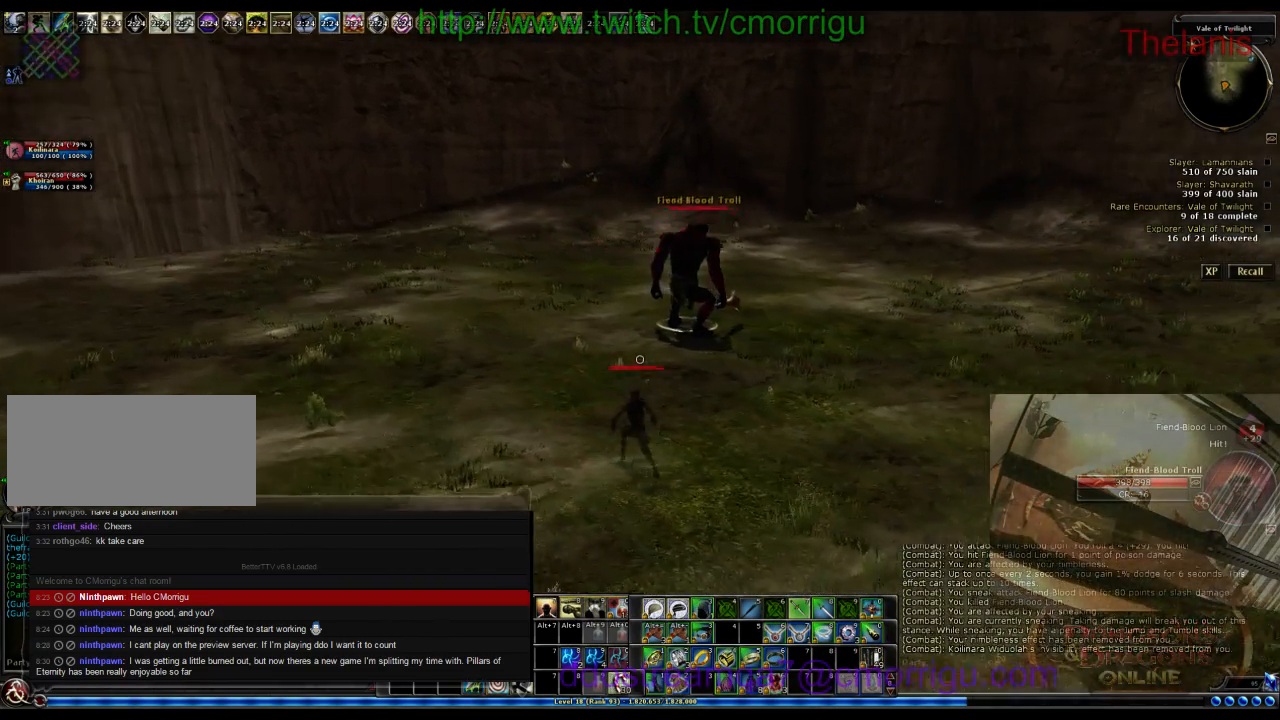
{"keys": ["w"], "events": [[300, "a", "up"]]}
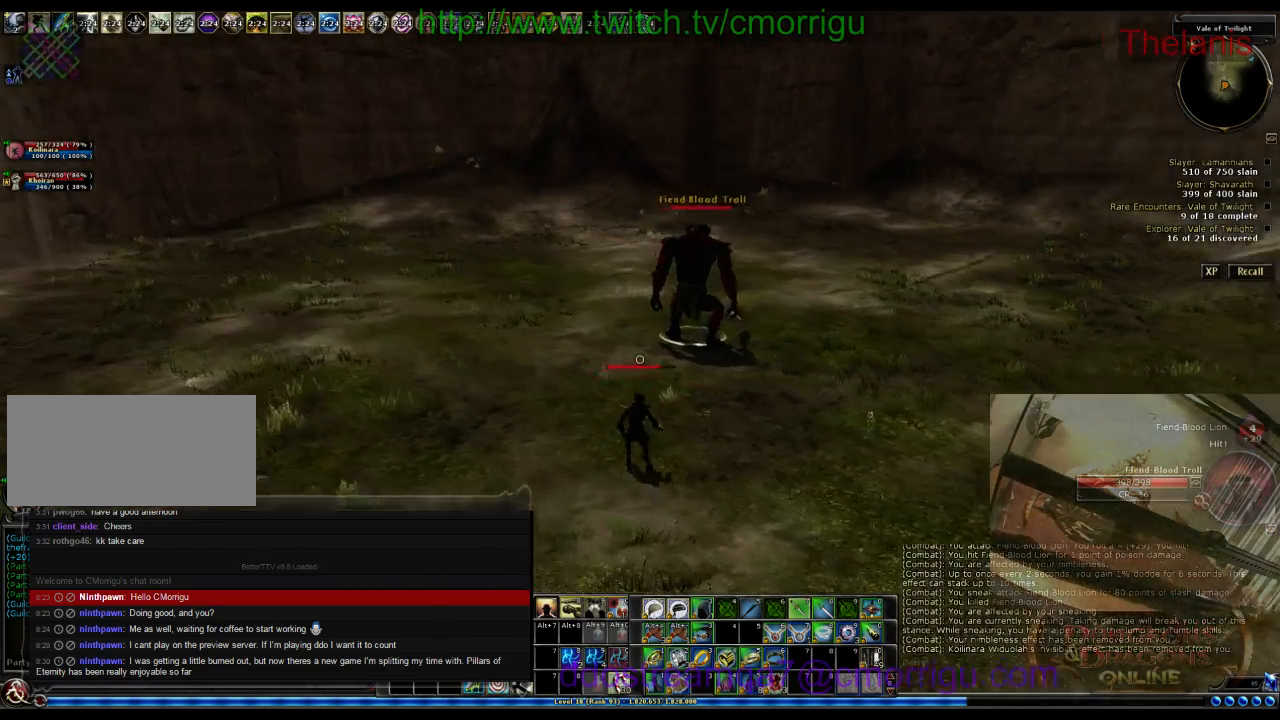
{"keys": ["w"], "events": []}
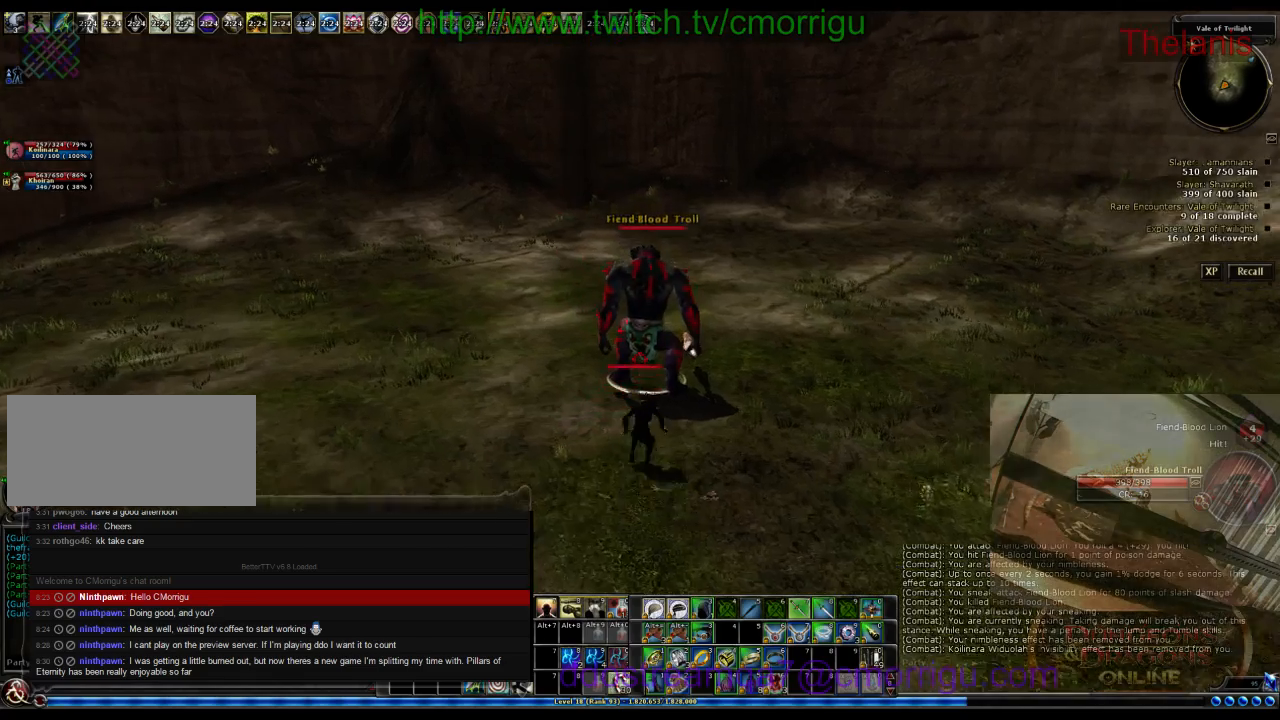
{"keys": [], "events": [[67, "w", "up"]]}
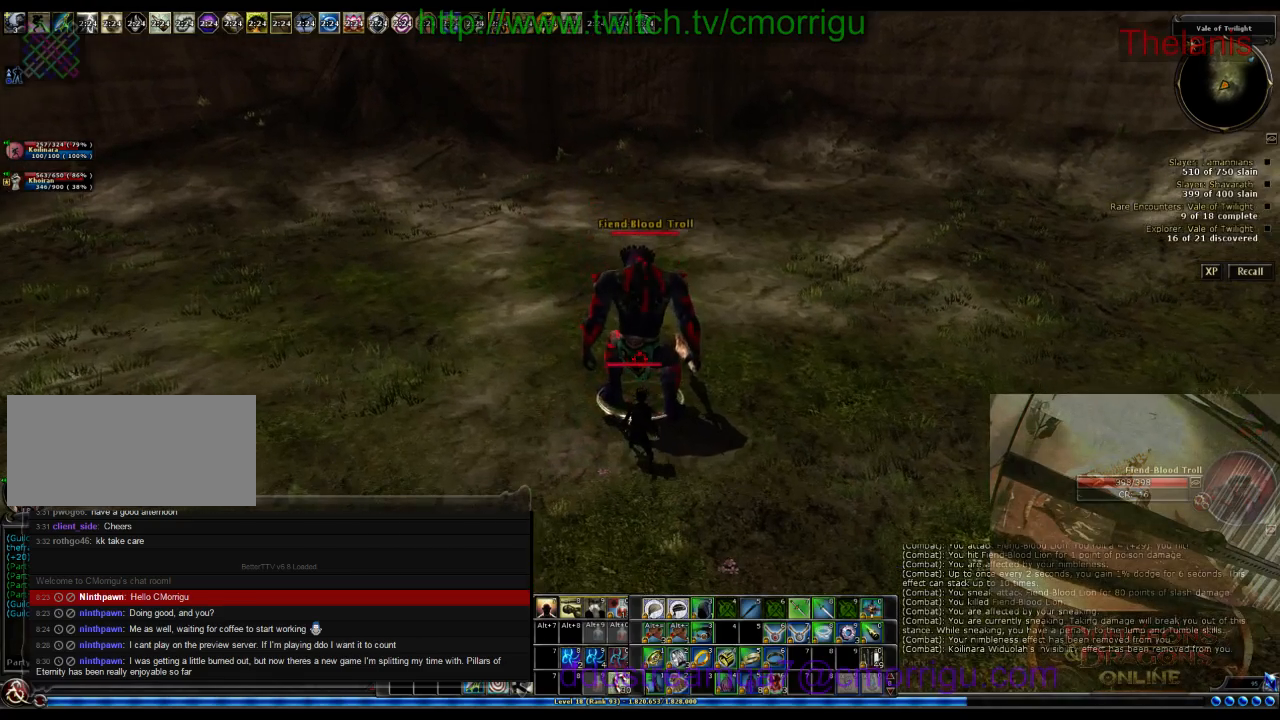
{"keys": [], "events": []}
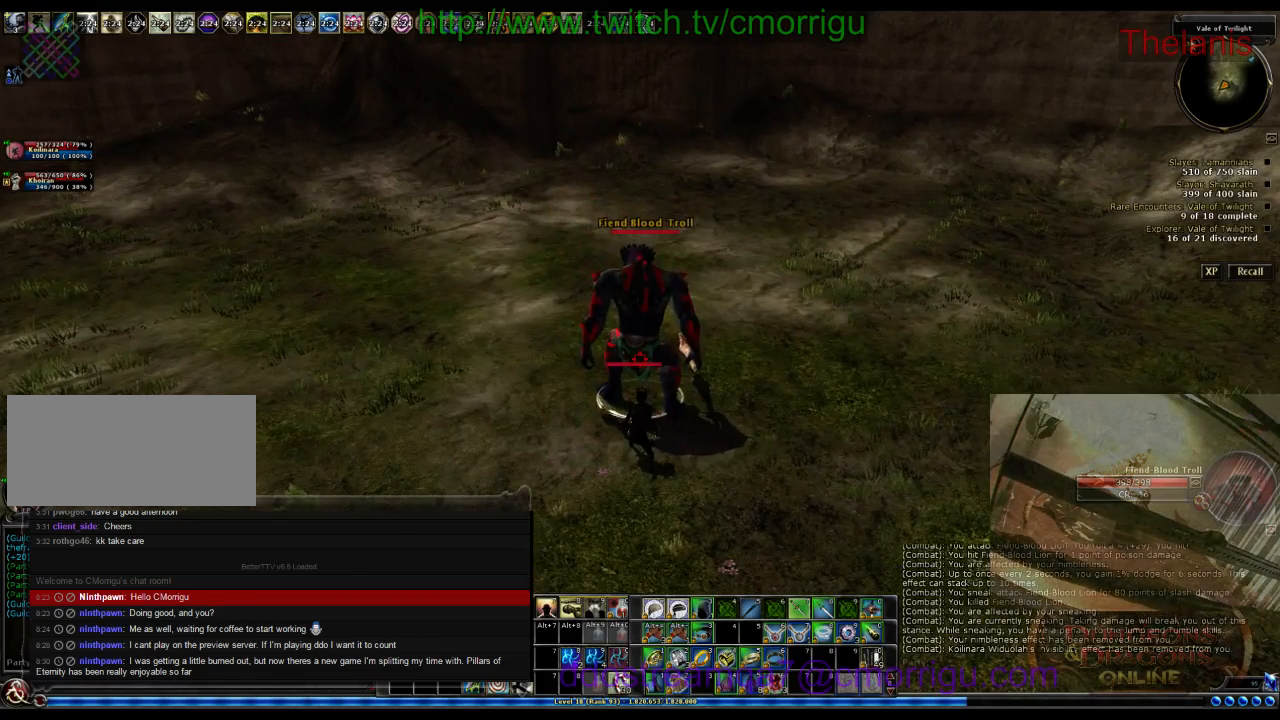
{"keys": [], "events": [[167, "2", "down"], [400, "2", "up"]]}
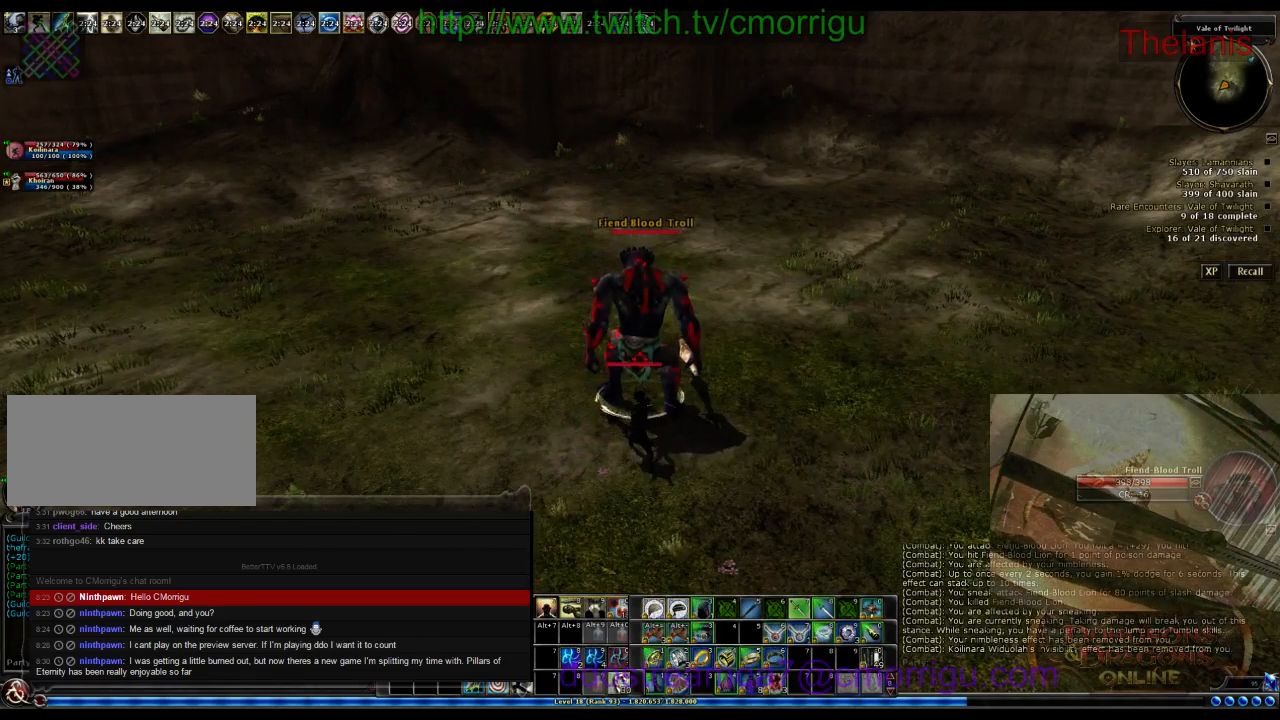
{"keys": [], "events": []}
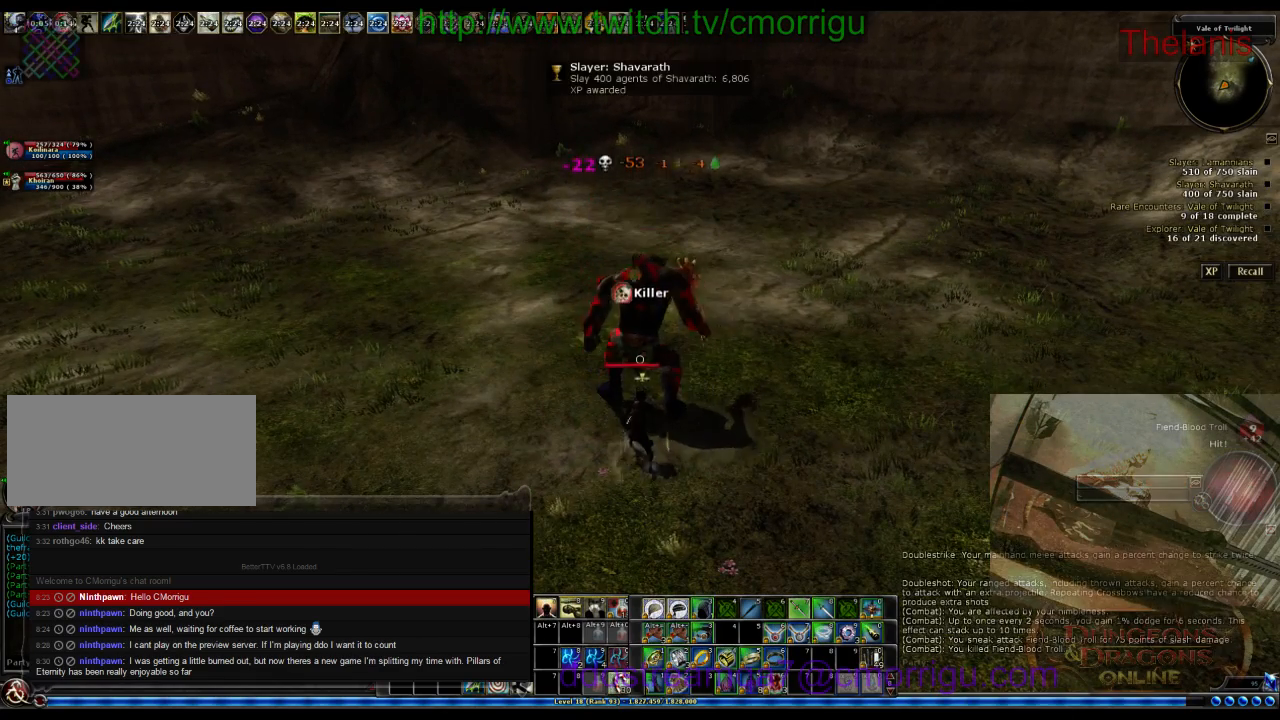
{"keys": [], "events": []}
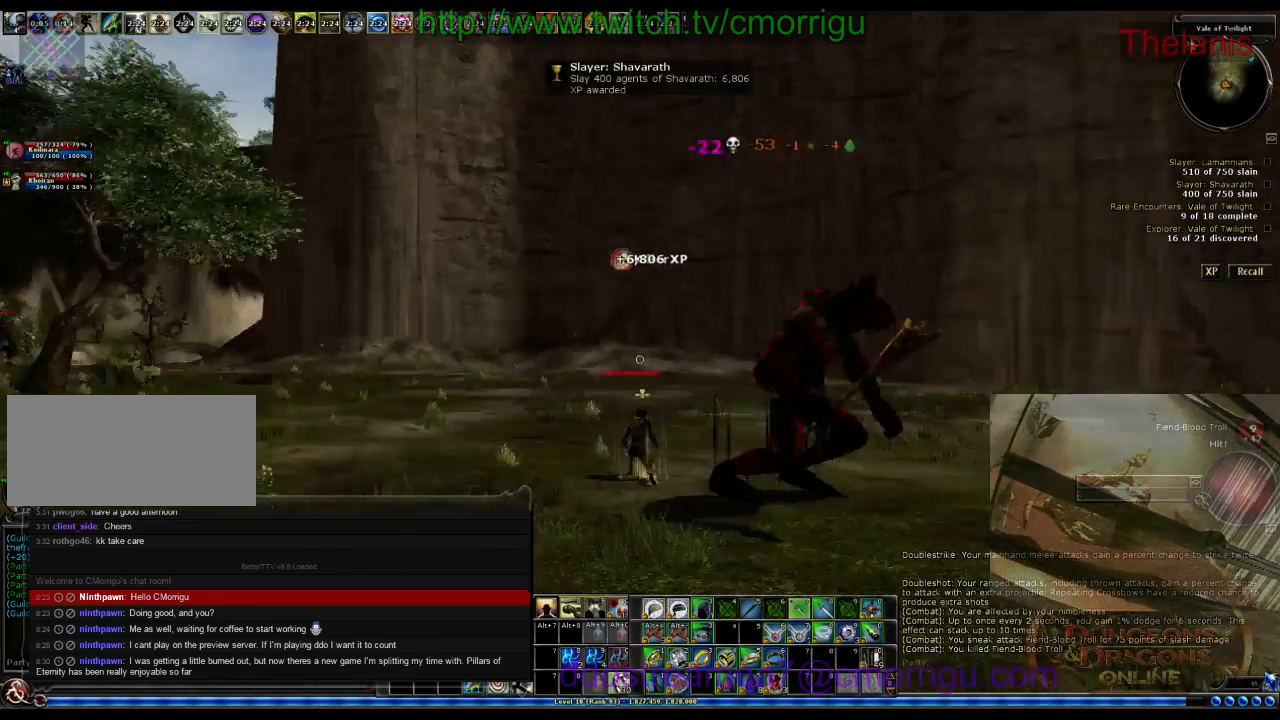
{"keys": ["a"], "events": [[367, "a", "down"]]}
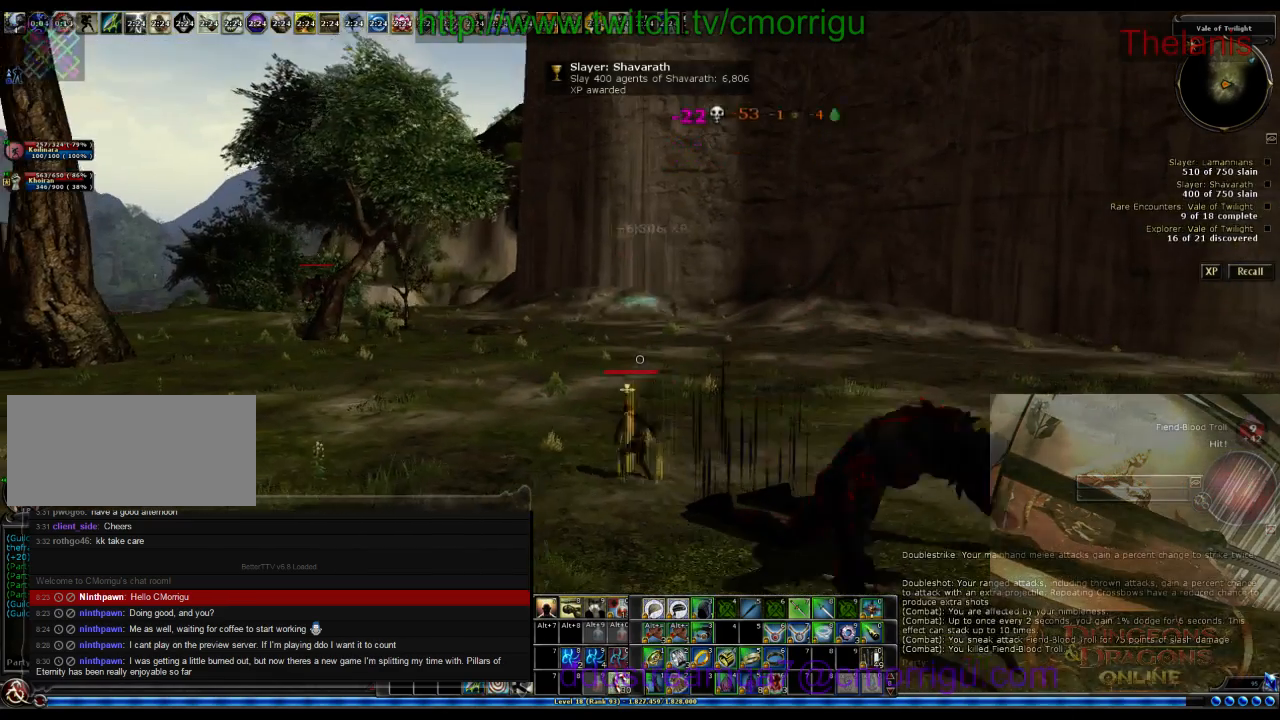
{"keys": ["w"], "events": [[33, "w", "down"], [233, "a", "up"]]}
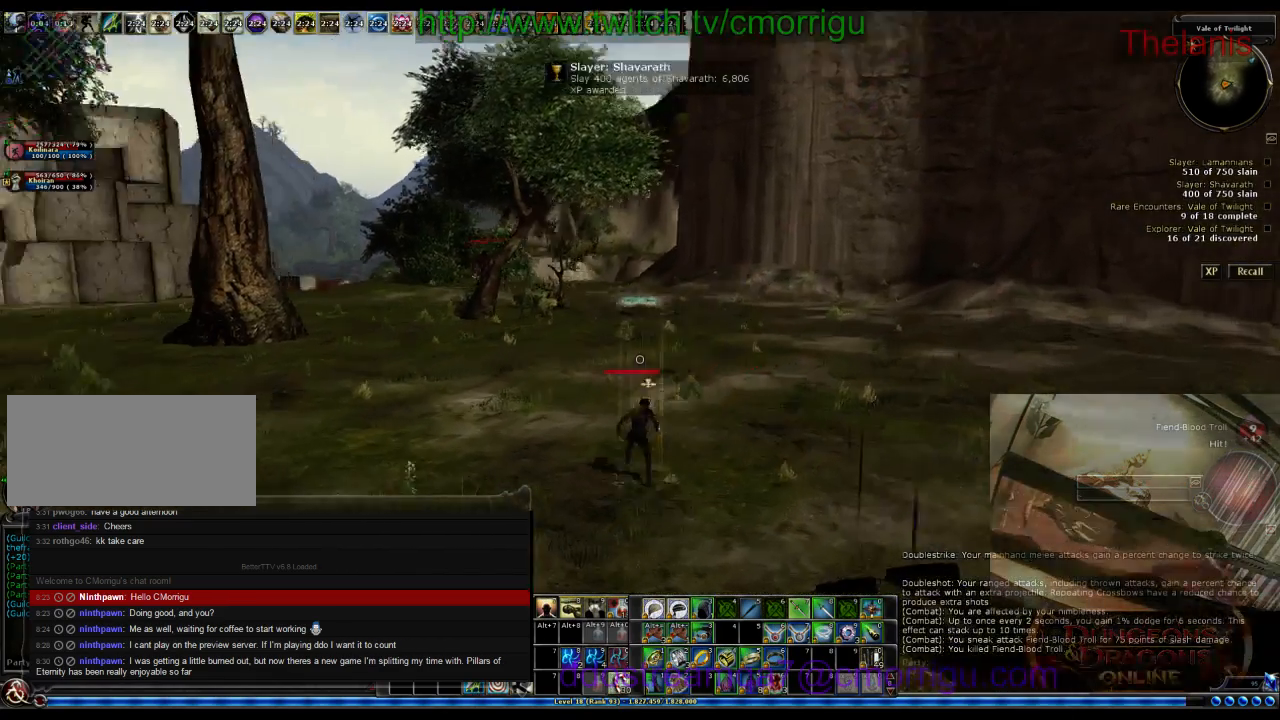
{"keys": ["w"], "events": []}
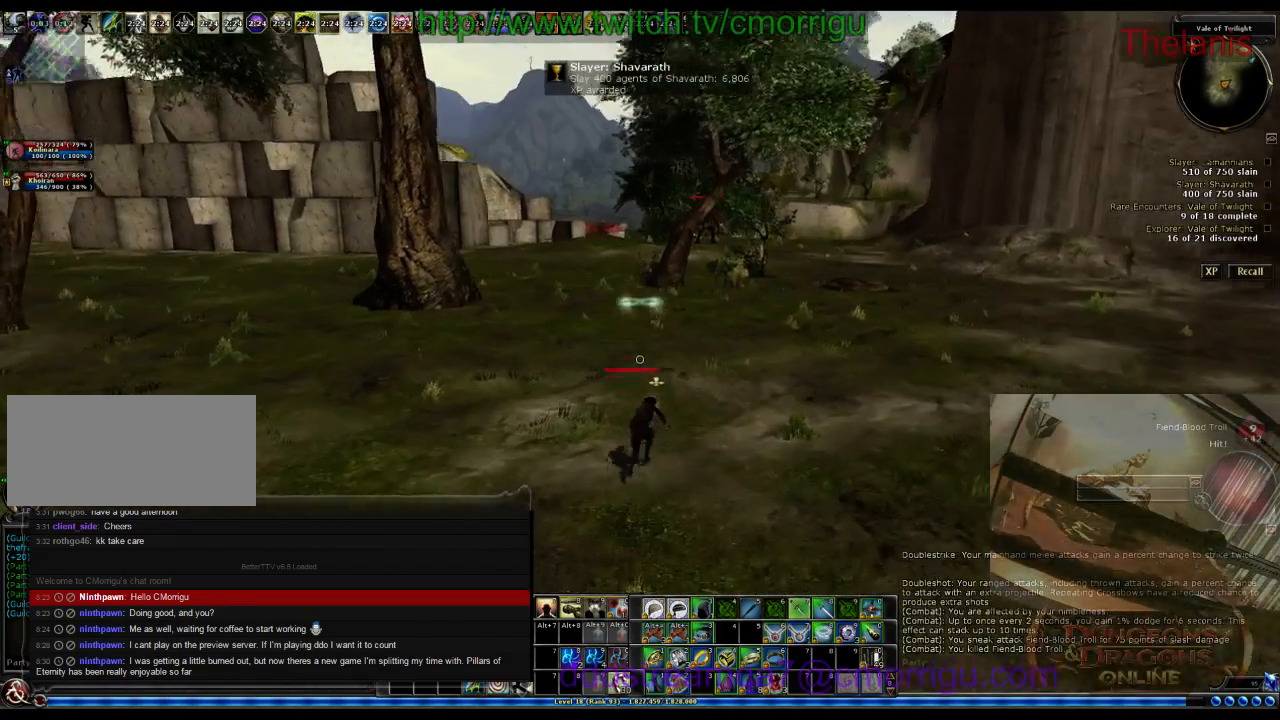
{"keys": ["w"], "events": []}
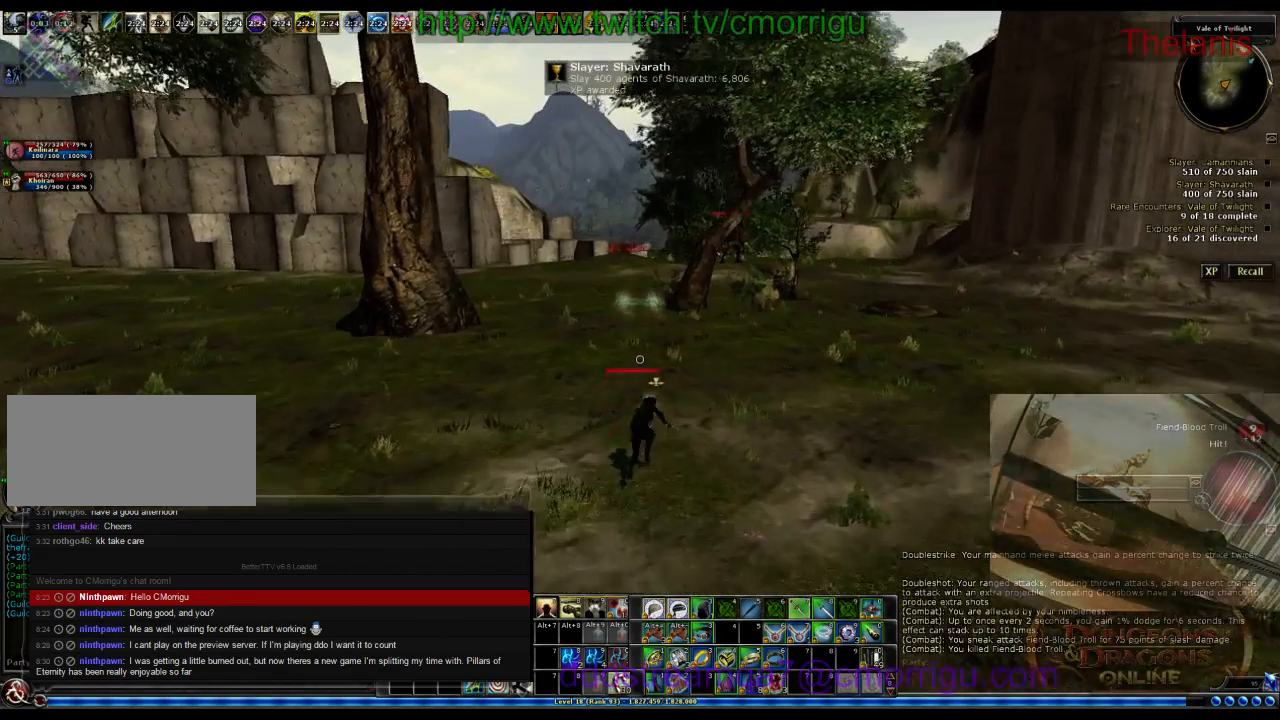
{"keys": ["w"], "events": []}
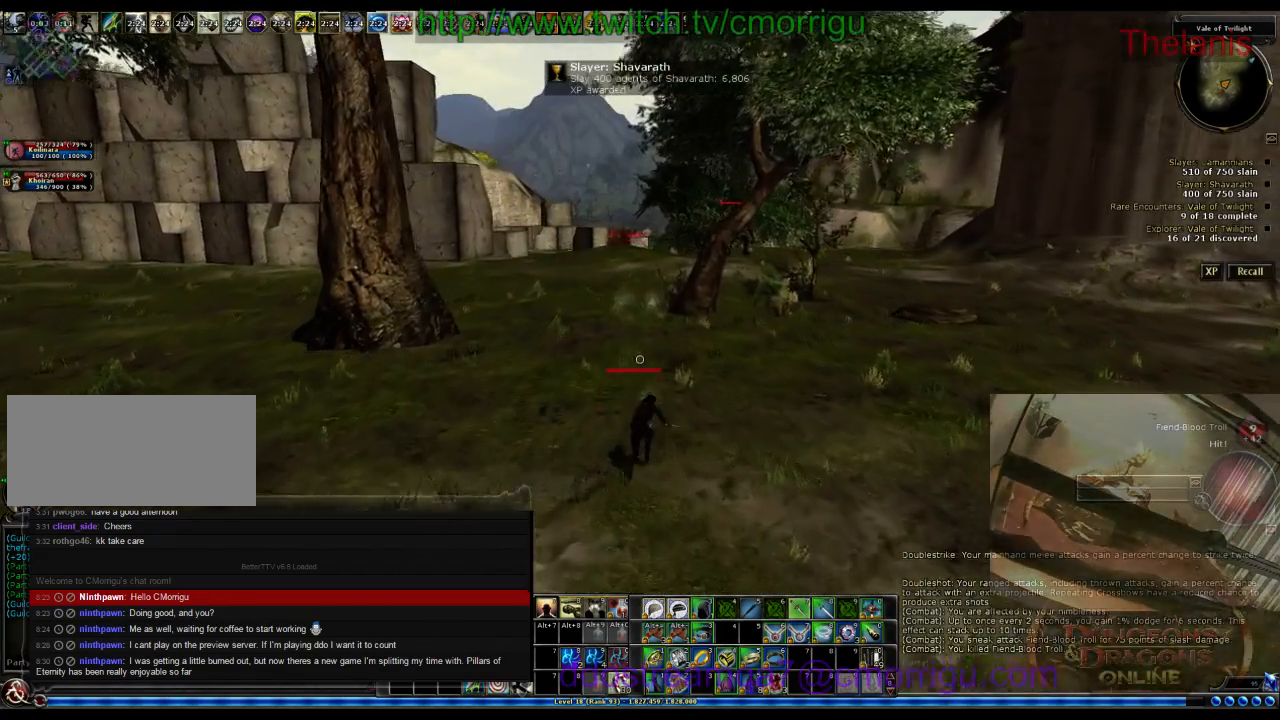
{"keys": ["a", "w"], "events": [[400, "a", "down"]]}
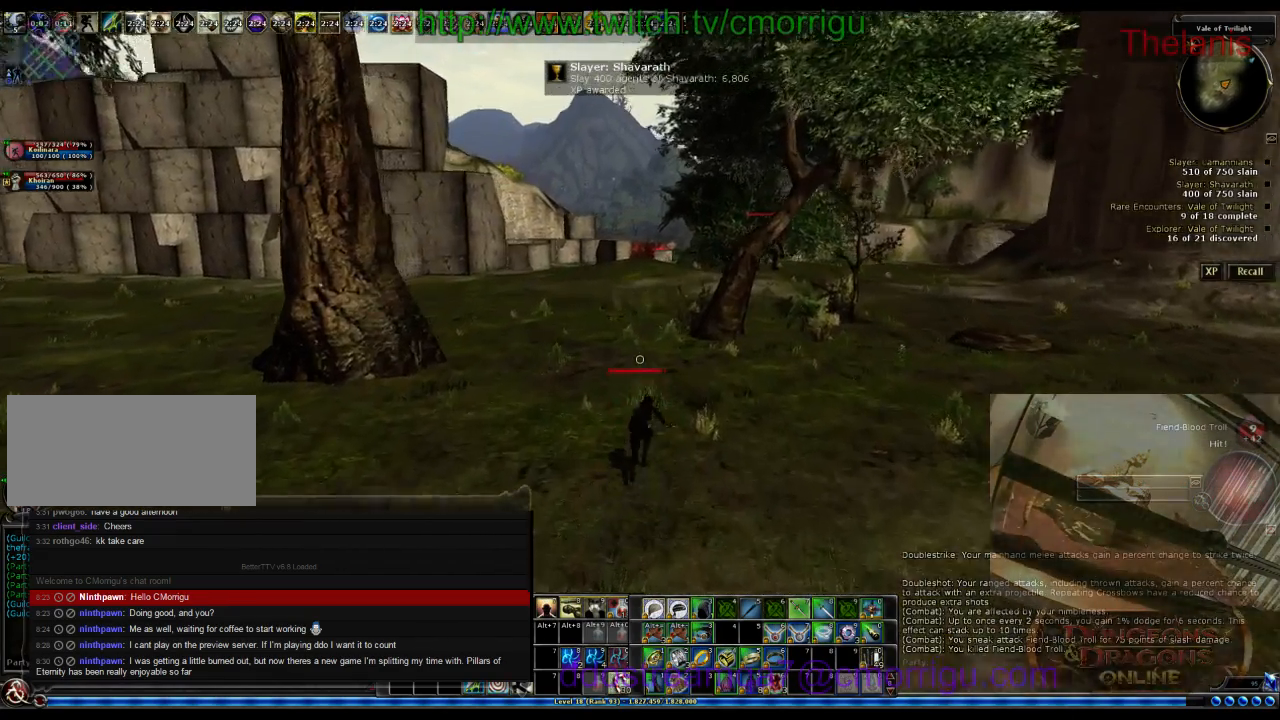
{"keys": ["w"], "events": [[433, "a", "up"]]}
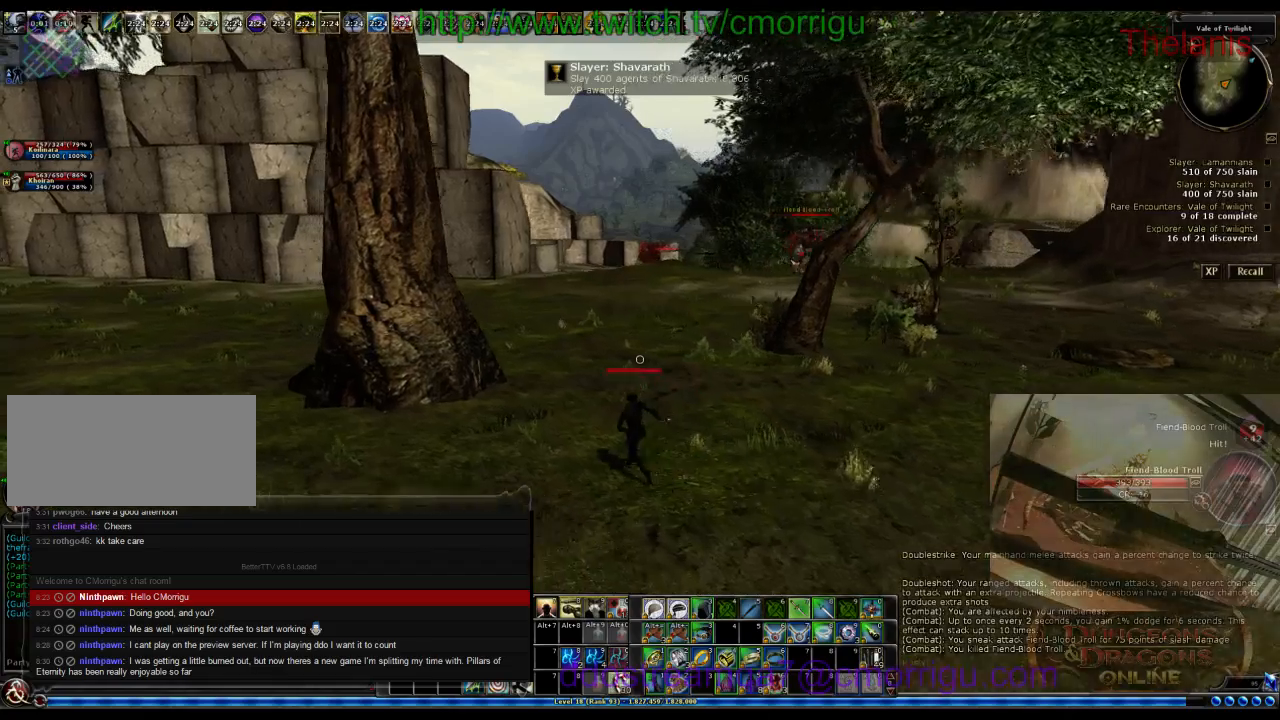
{"keys": ["w"], "events": []}